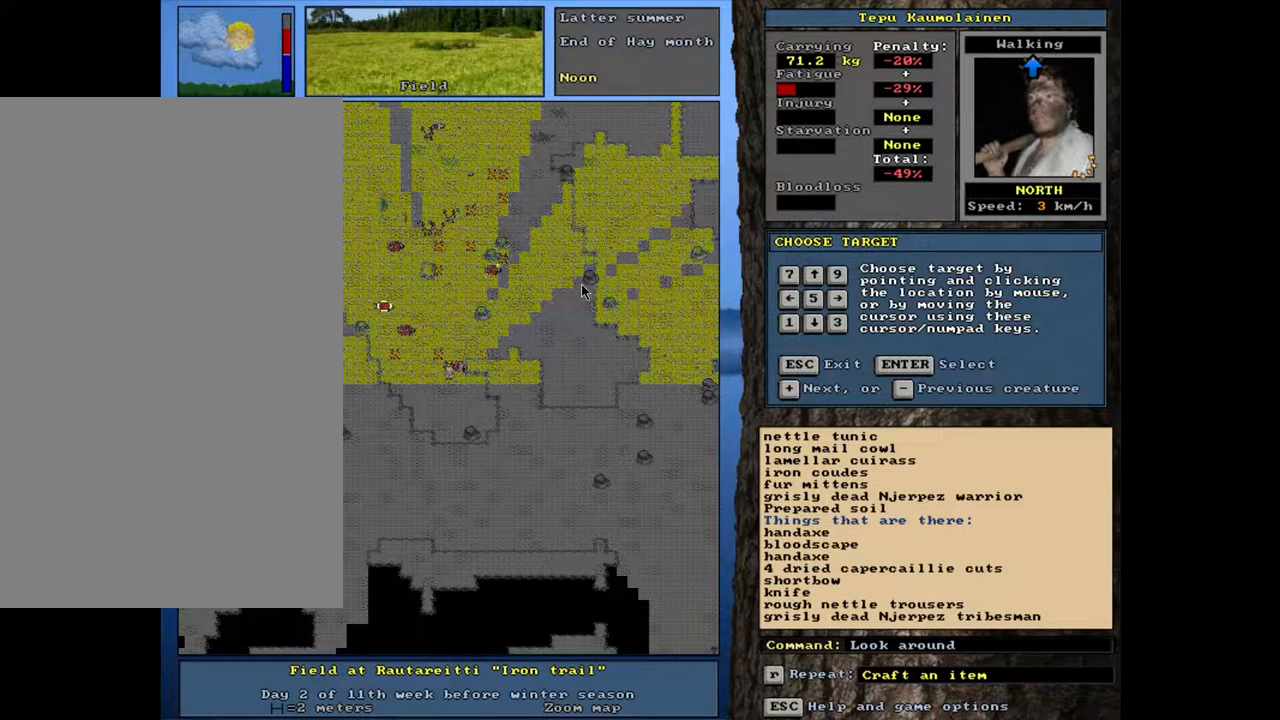
Gameplay with keyboard and mouse; each line is a JSON object with the keys and mouse buttons held at the frame after it. "events" lists presses ("down") and releases ("up") of ".", "/", "0", "1", "2", "3", "4", "5", "6", "8", "9", "a", "alt_l", "alt_r", "b", "backslash", "backspace", "c", "caps_lock", "comma", "ctrl_l", "ctrl_r", "d", "down", "e", "equals", "escape", "f", "f1", "f10", "f11", "f12", "f2", "f3", "f4", "f5", "f6", "f8", "f9", "g", "h", "i", "k", "l", "lbracket", "left", "minus", "n", "num0", "num1", "num2", "num3", "num4", "num5", "num6", "num7", "num8", "num9", "o", "p", "q", "quote", "r", "rbracket", "return", "right", "s", "semicolon", "shift_l", "shift_r", "space", "super", "t", "tab", "tilde", "up", "v", "w", "x", "y", "z", "mouse_left", "mouse_wheel", "mouse_right", "mouse_mb4" and "mouse_mb5" between this image and that frame as [ms after this image, input, new state], when the widget could be followed in between. "mouse_left", "mouse_wheel", "mouse_right", "mouse_mb4", "mouse_mb5" = the "left", "wheel", "right", "mb4", "mb5" buttons of the "mouse" list. No other keys are recorded. "wheel" means that the mouse wheel is clicked or scrolled. Mouse movement is not recorded. Not read: 7 f7 j m other_keys u.
{"keys": [], "mouse": [], "events": [[150, "escape", "down"], [250, "escape", "up"]]}
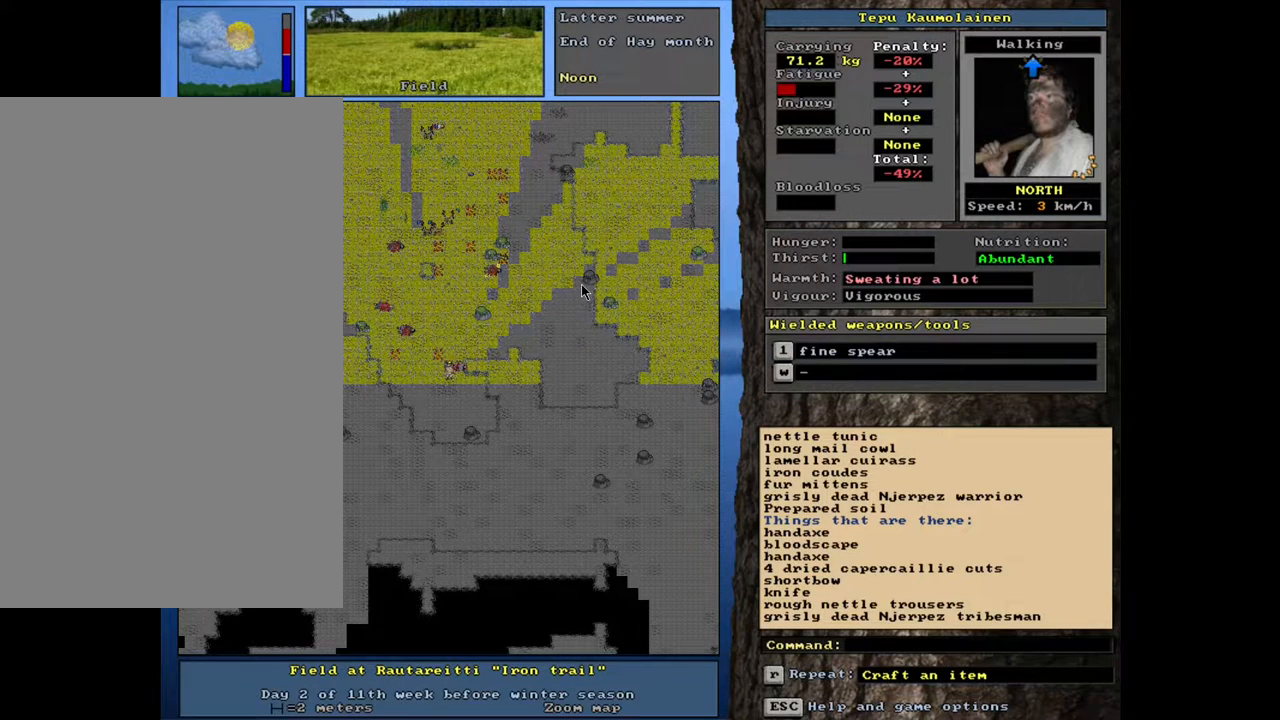
{"keys": [], "mouse": [], "events": []}
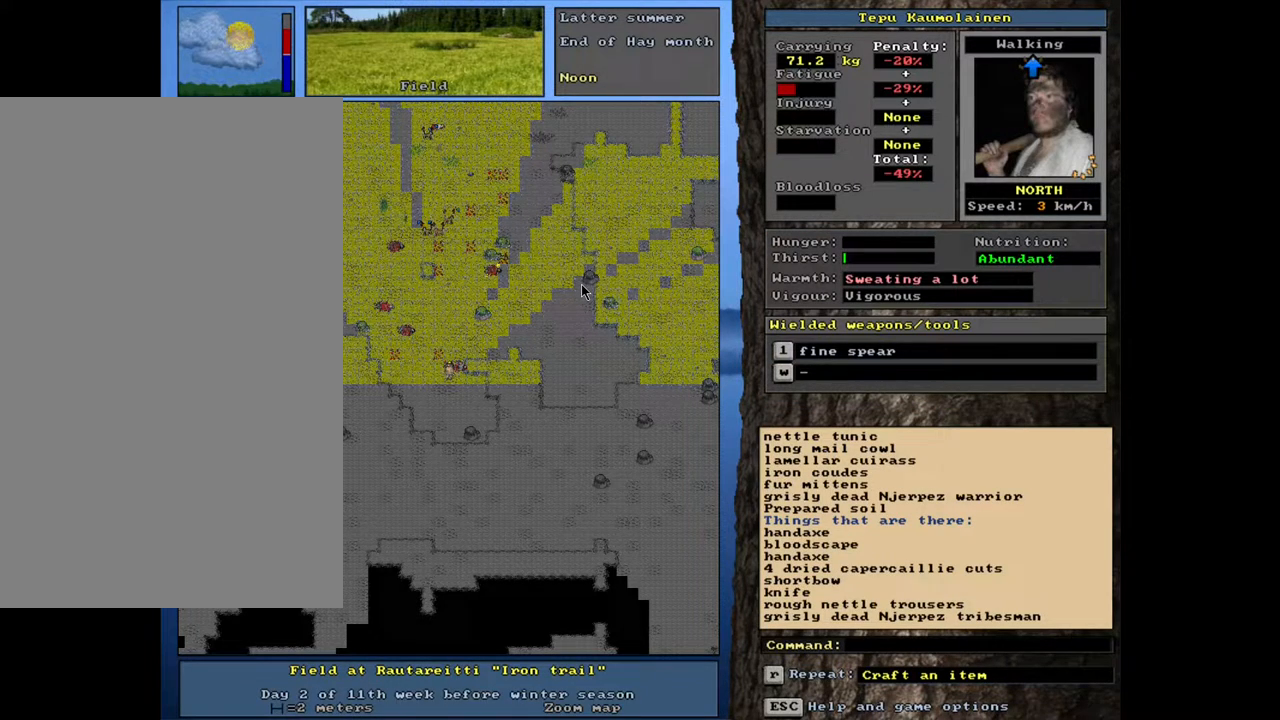
{"keys": [], "mouse": [], "events": []}
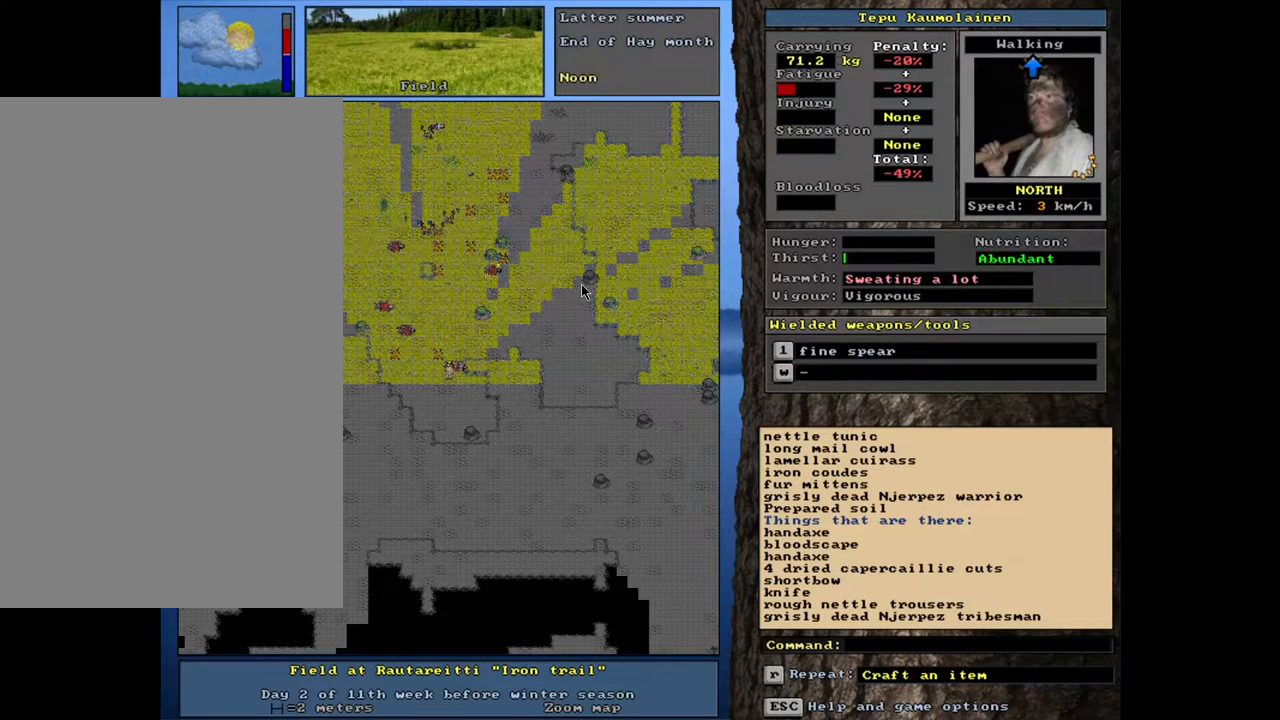
{"keys": [], "mouse": [], "events": []}
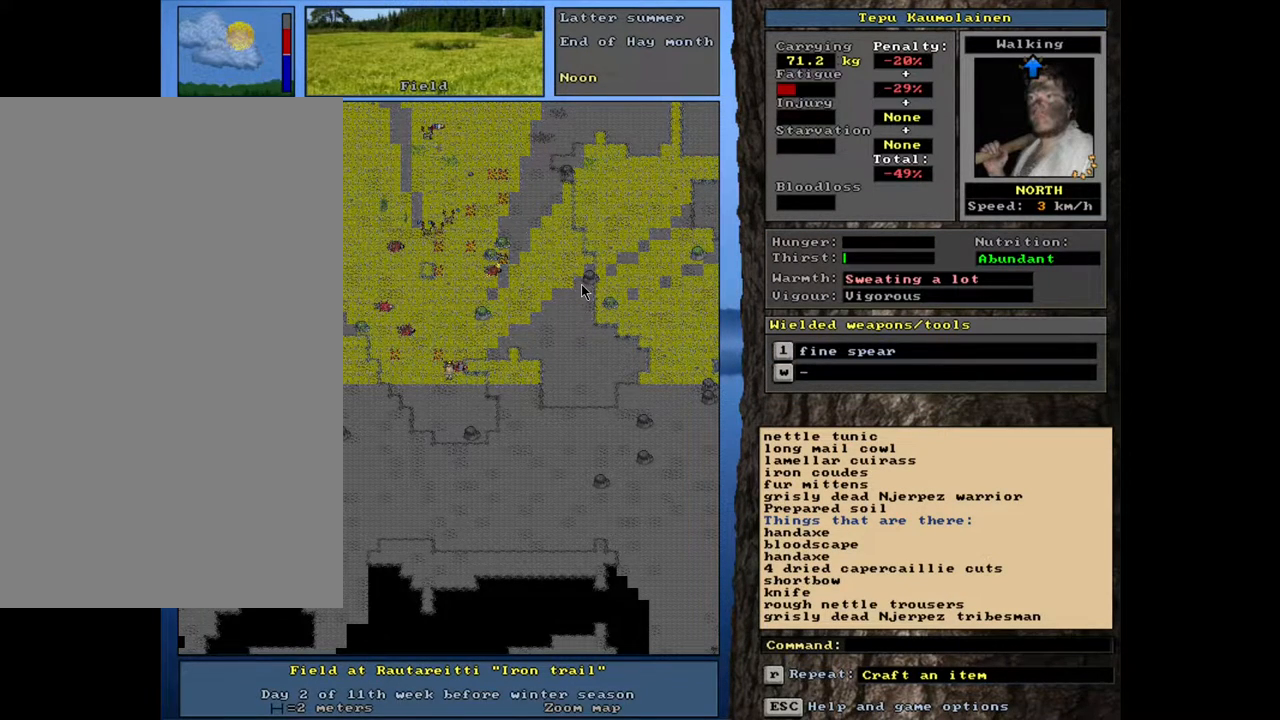
{"keys": [], "mouse": [], "events": [[333, "a", "down"], [433, "a", "up"]]}
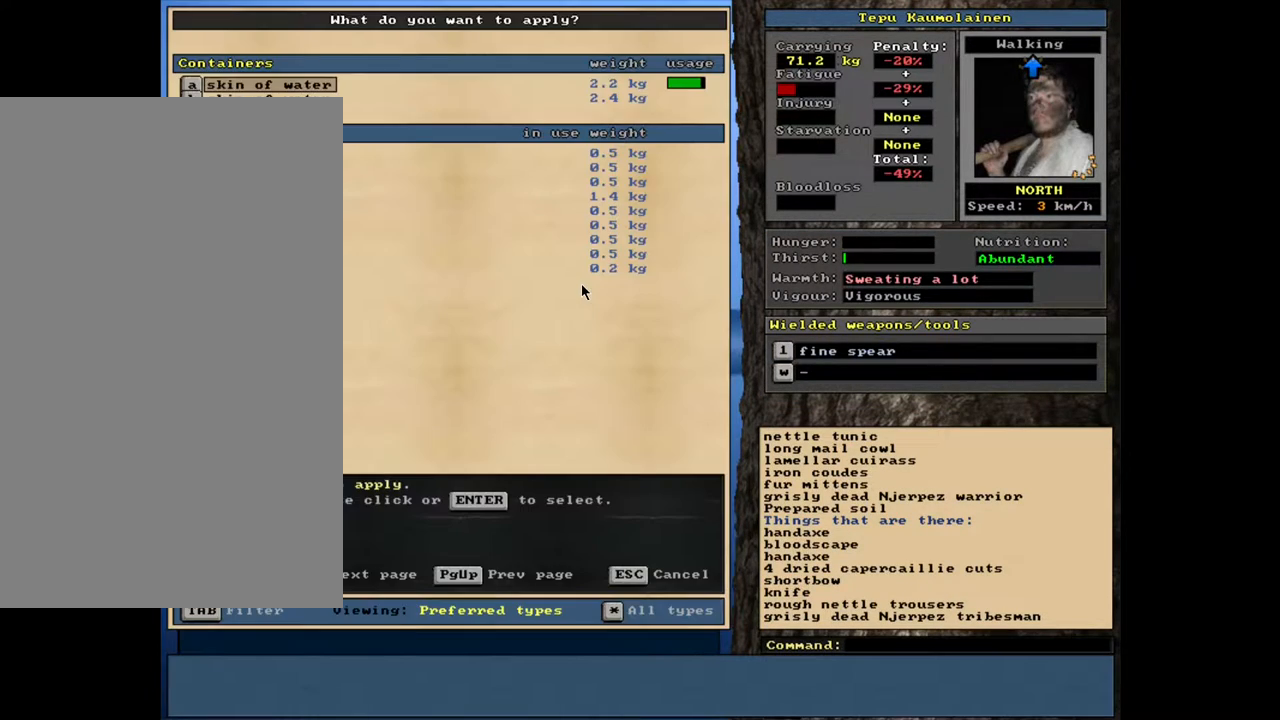
{"keys": [], "mouse": [], "events": [[333, "escape", "down"], [433, "escape", "up"]]}
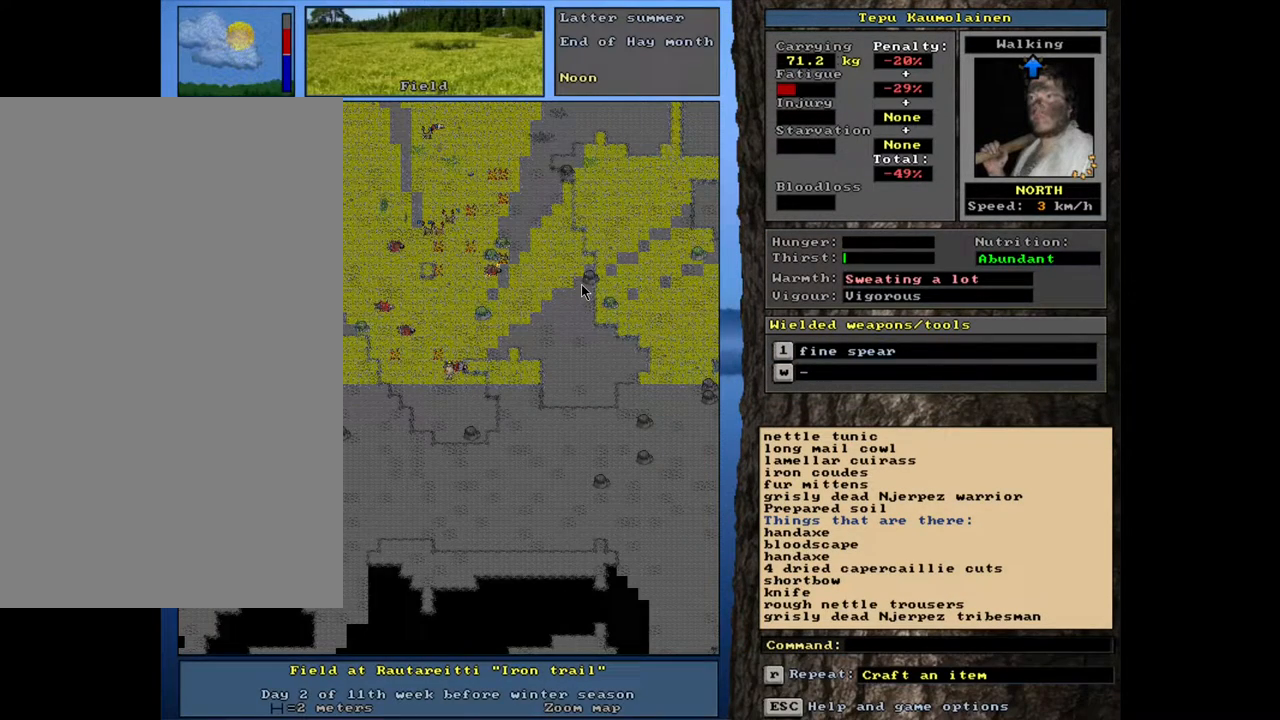
{"keys": ["num9"], "mouse": [], "events": [[133, "f3", "down"], [250, "f3", "up"], [250, "num9", "down"]]}
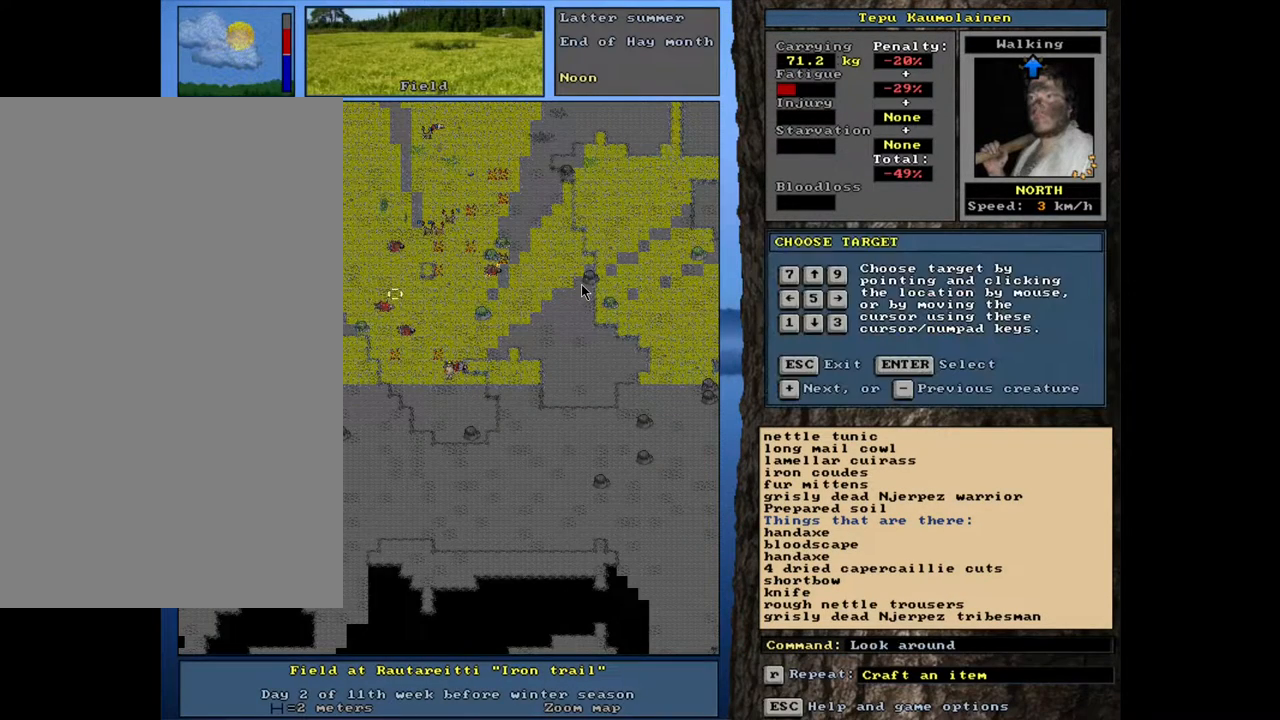
{"keys": [], "mouse": [], "events": [[400, "num9", "up"]]}
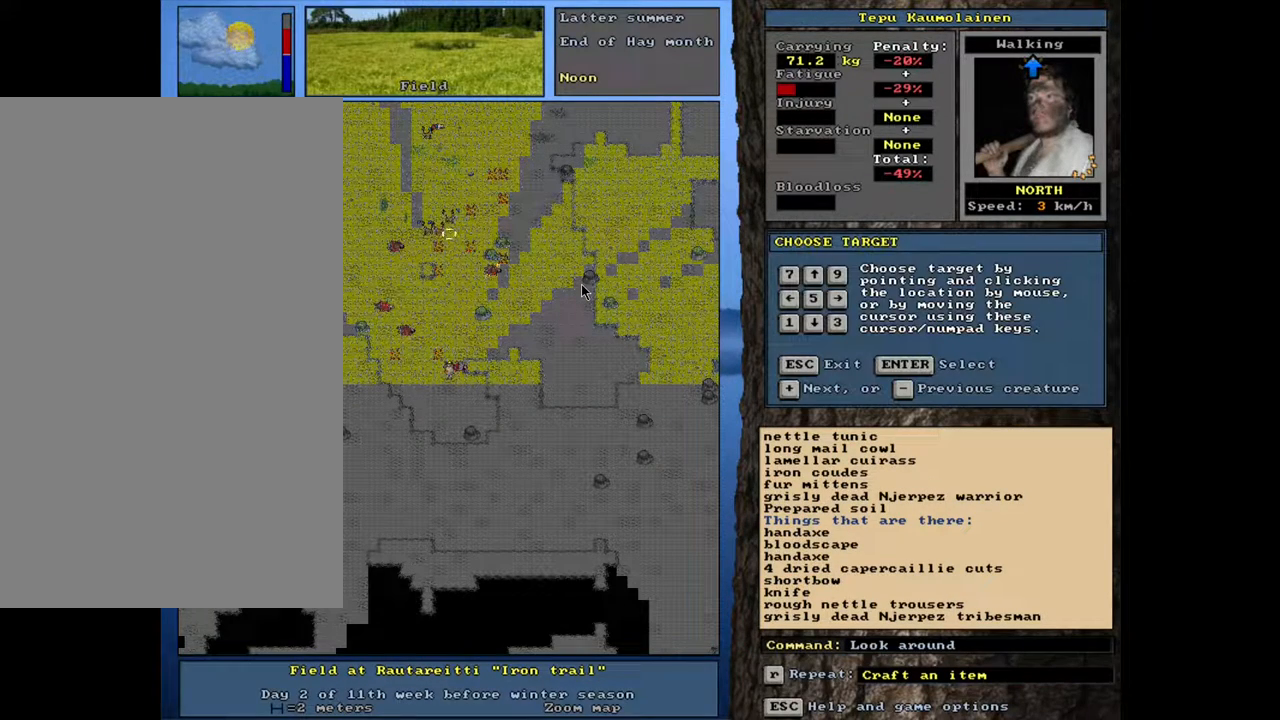
{"keys": ["num2"], "mouse": [], "events": [[83, "num6", "down"], [167, "num6", "up"], [250, "num6", "down"], [350, "num6", "up"], [383, "num2", "down"]]}
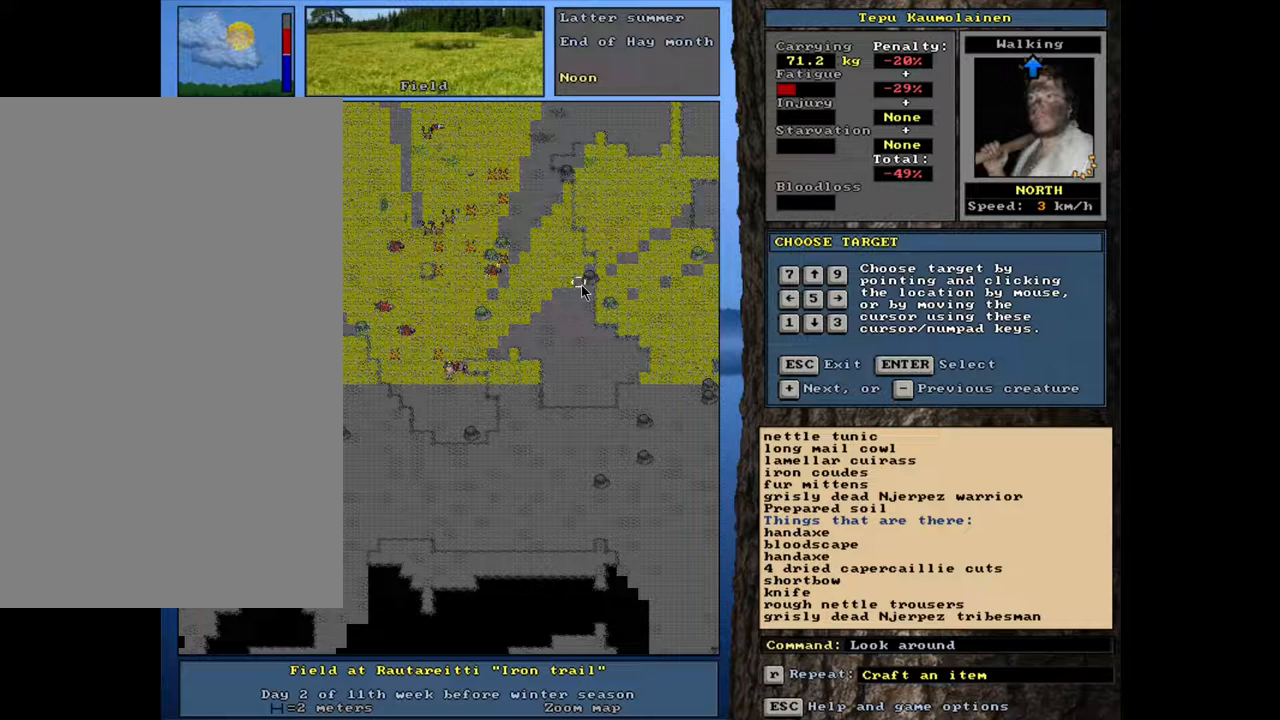
{"keys": [], "mouse": [], "events": [[17, "num2", "up"], [17, "num6", "down"], [50, "num2", "down"], [100, "num6", "up"], [133, "num2", "up"], [350, "num4", "down"], [483, "num4", "up"]]}
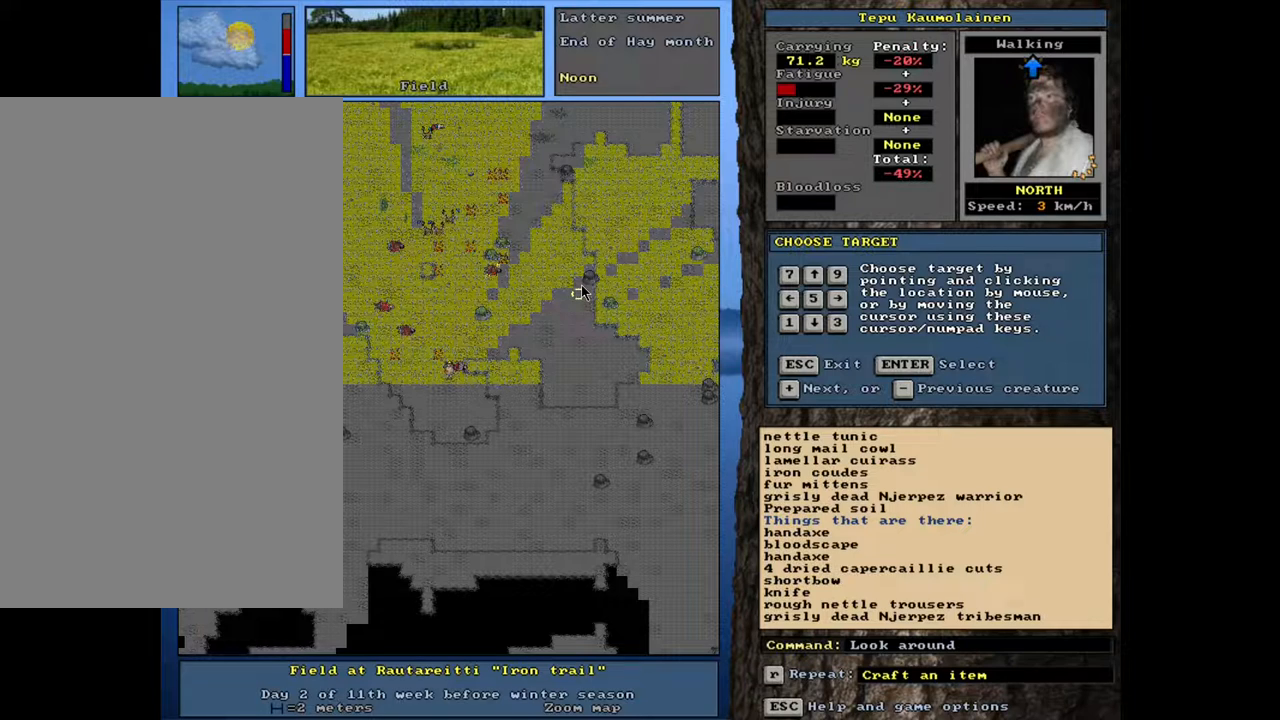
{"keys": [], "mouse": [], "events": [[200, "num4", "down"], [283, "num8", "down"], [317, "num4", "up"], [400, "num4", "down"], [400, "num8", "up"], [483, "num4", "up"]]}
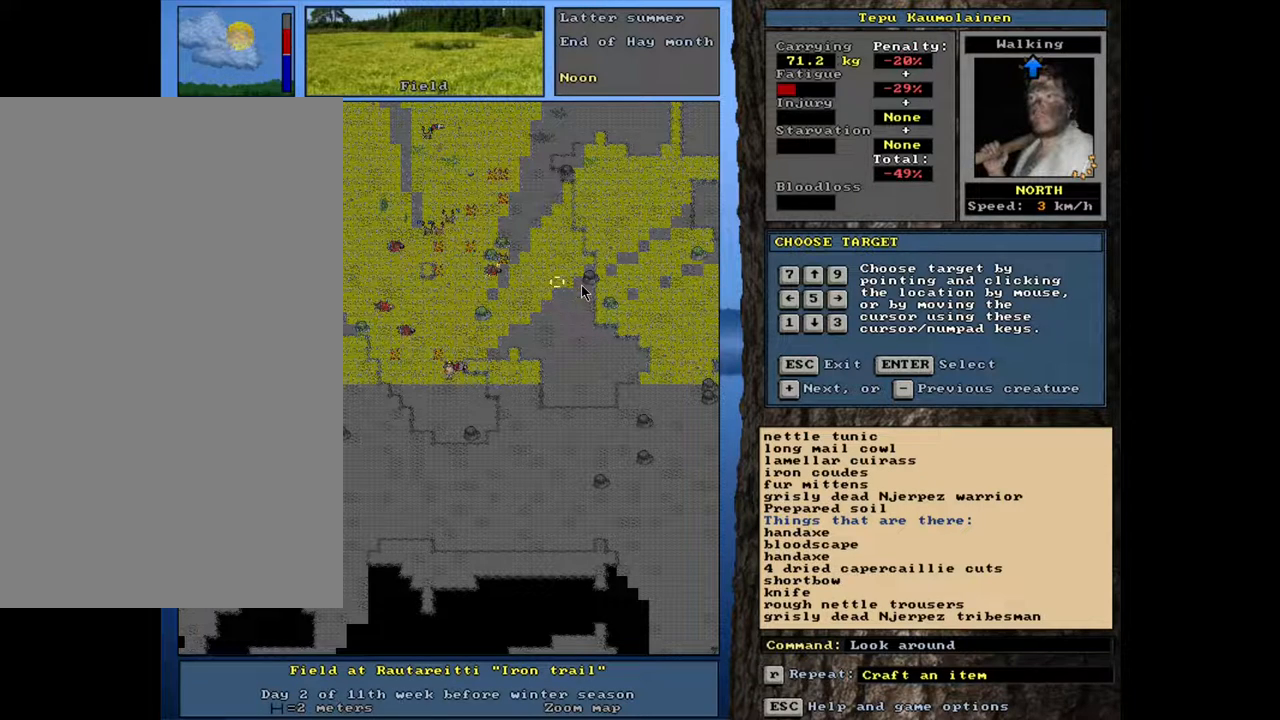
{"keys": [], "mouse": [], "events": [[33, "num4", "down"], [133, "num4", "up"], [217, "num4", "down"], [283, "num4", "up"], [367, "num4", "down"], [433, "num4", "up"]]}
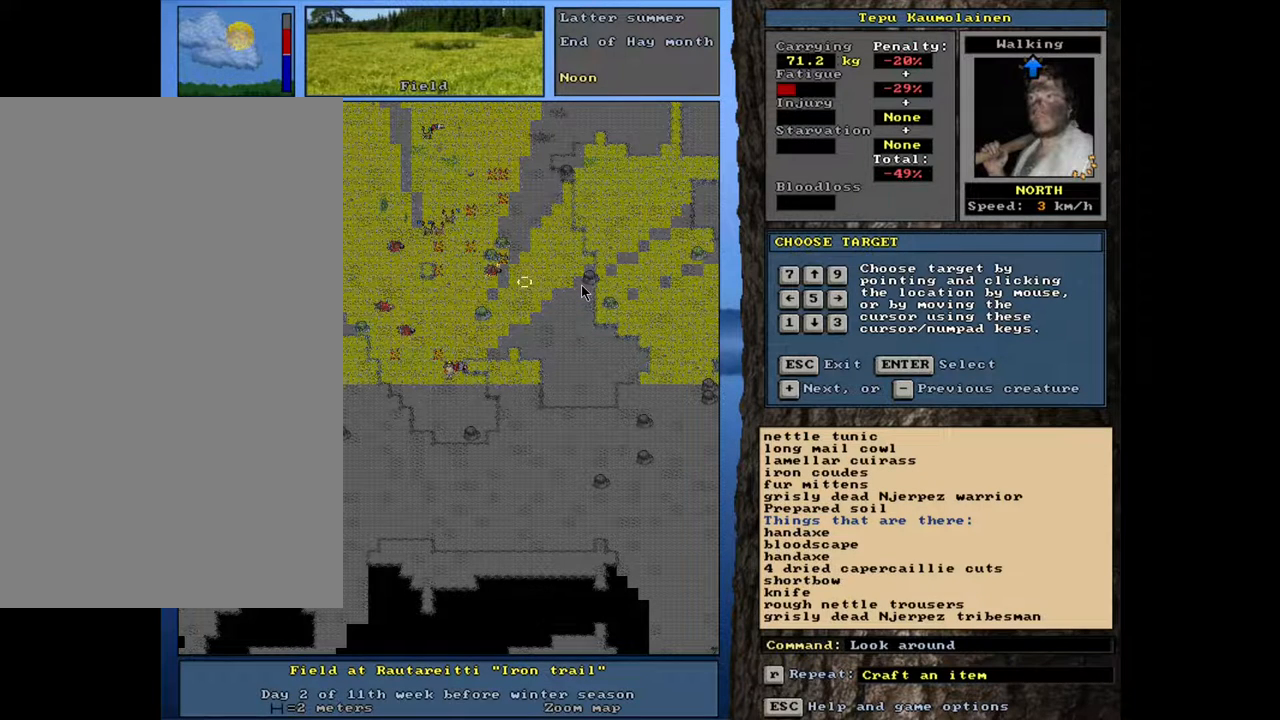
{"keys": [], "mouse": [], "events": [[17, "num4", "down"], [100, "num4", "up"], [150, "num4", "down"], [217, "num8", "down"], [233, "num4", "up"], [317, "num8", "up"]]}
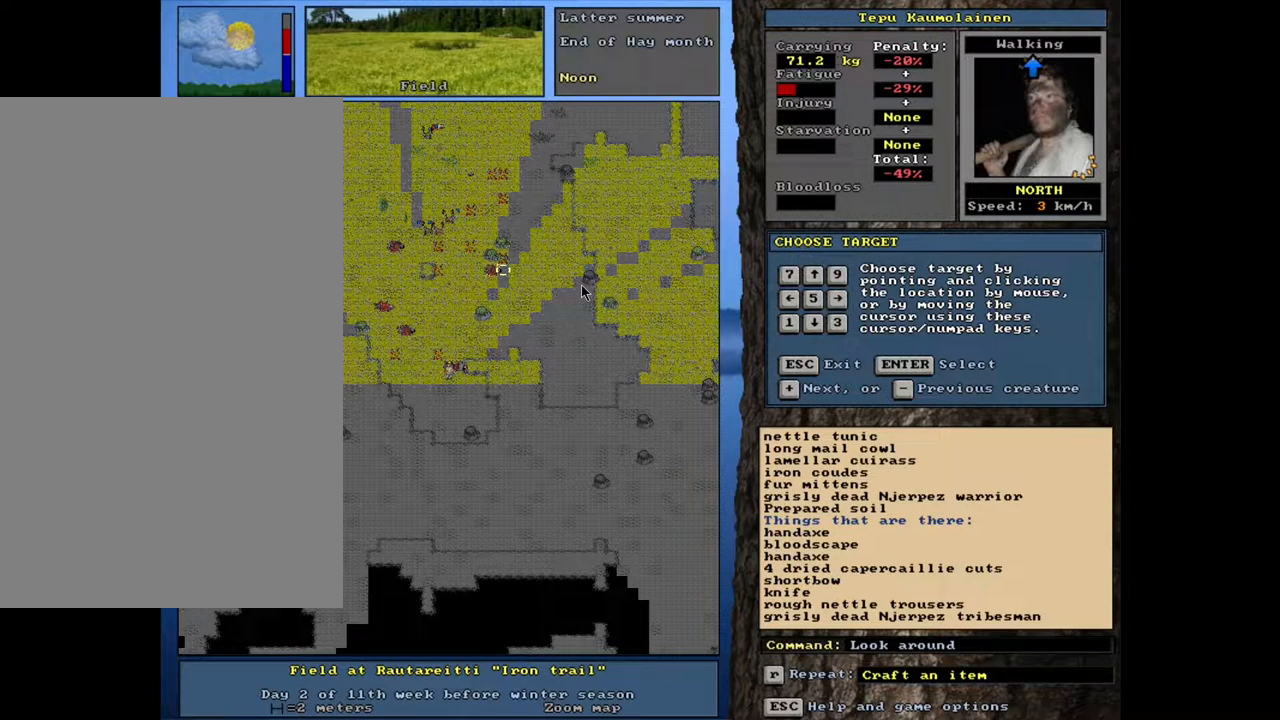
{"keys": [], "mouse": [], "events": [[133, "num4", "down"], [233, "num4", "up"]]}
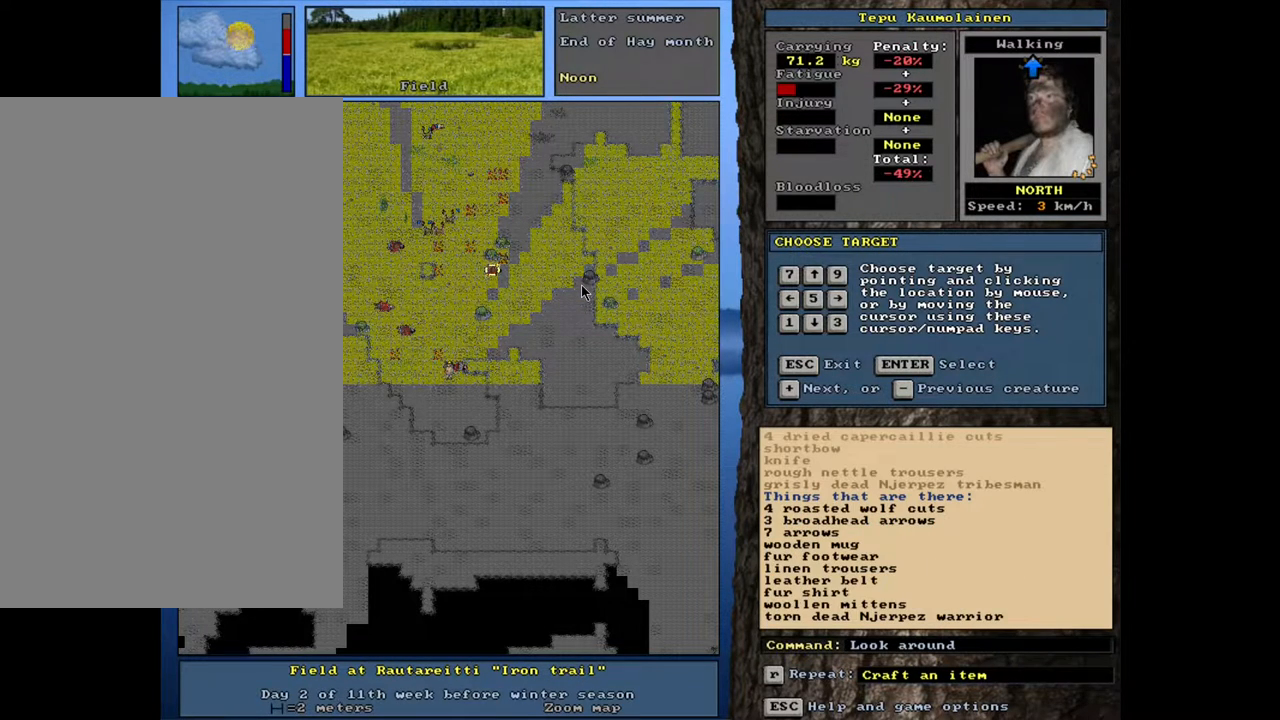
{"keys": [], "mouse": [], "events": []}
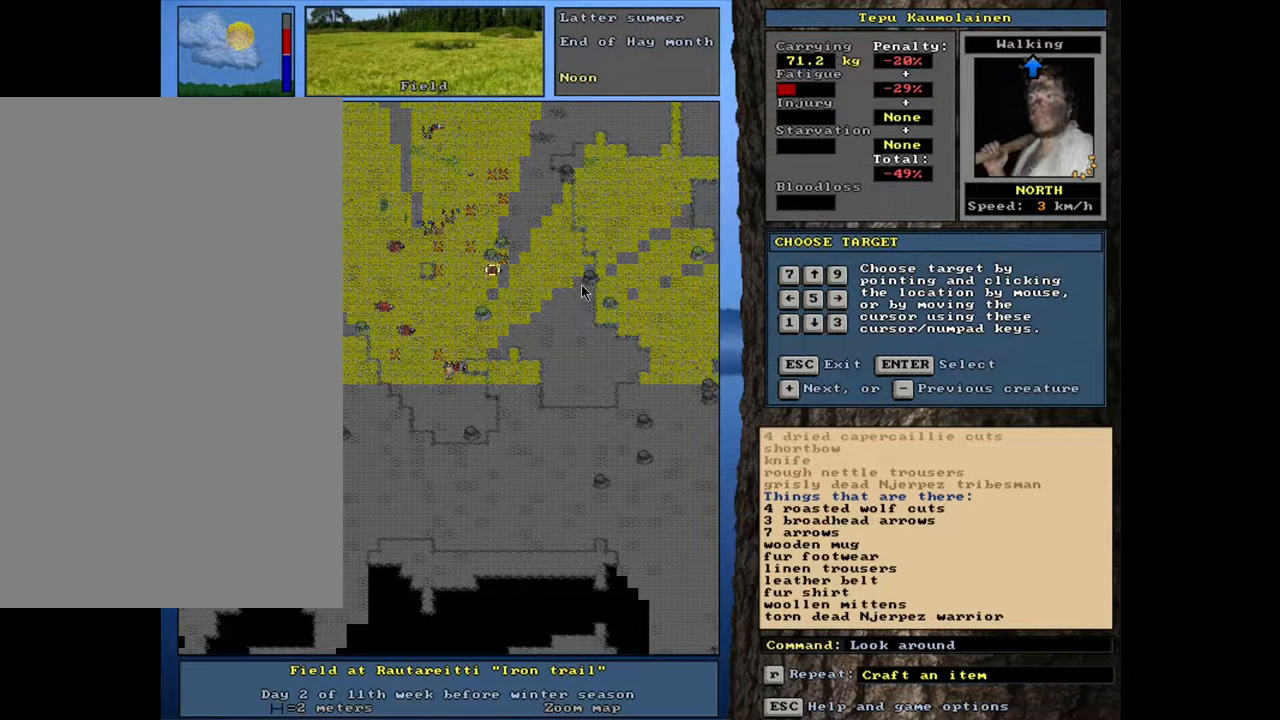
{"keys": ["num9"], "mouse": [], "events": [[183, "escape", "down"], [267, "escape", "up"], [433, "num9", "down"]]}
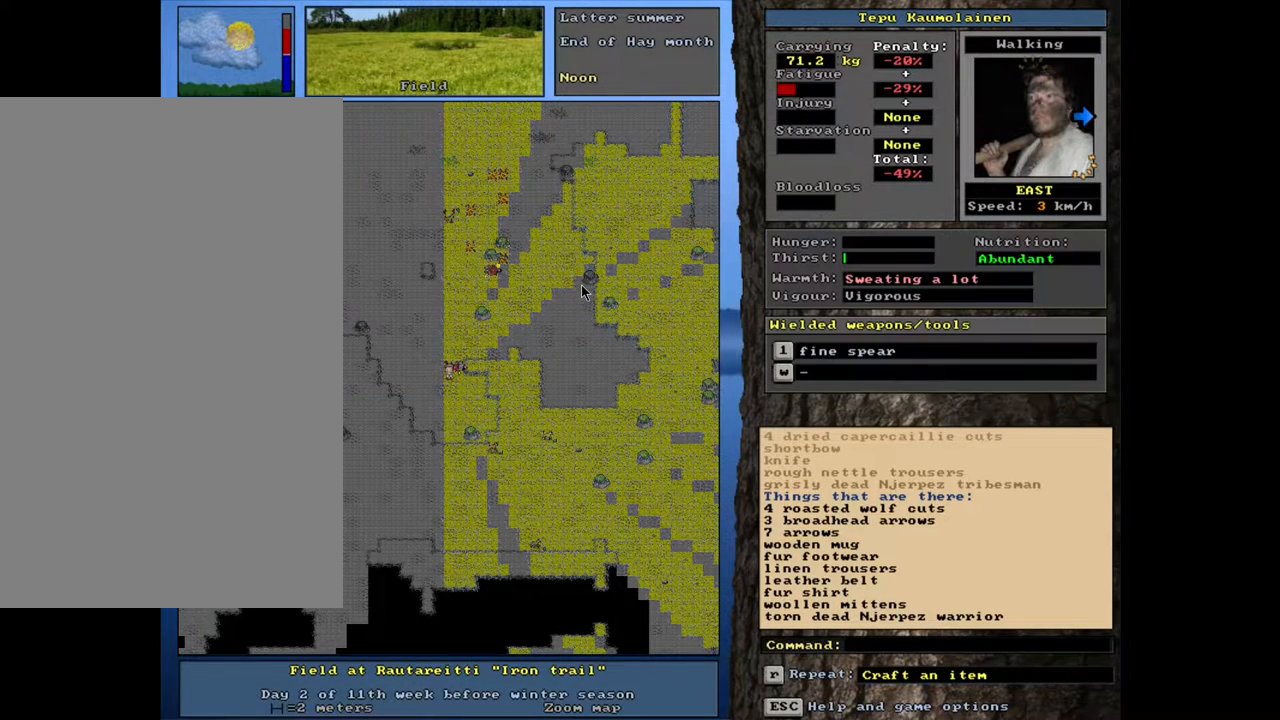
{"keys": [], "mouse": [], "events": [[17, "num9", "up"]]}
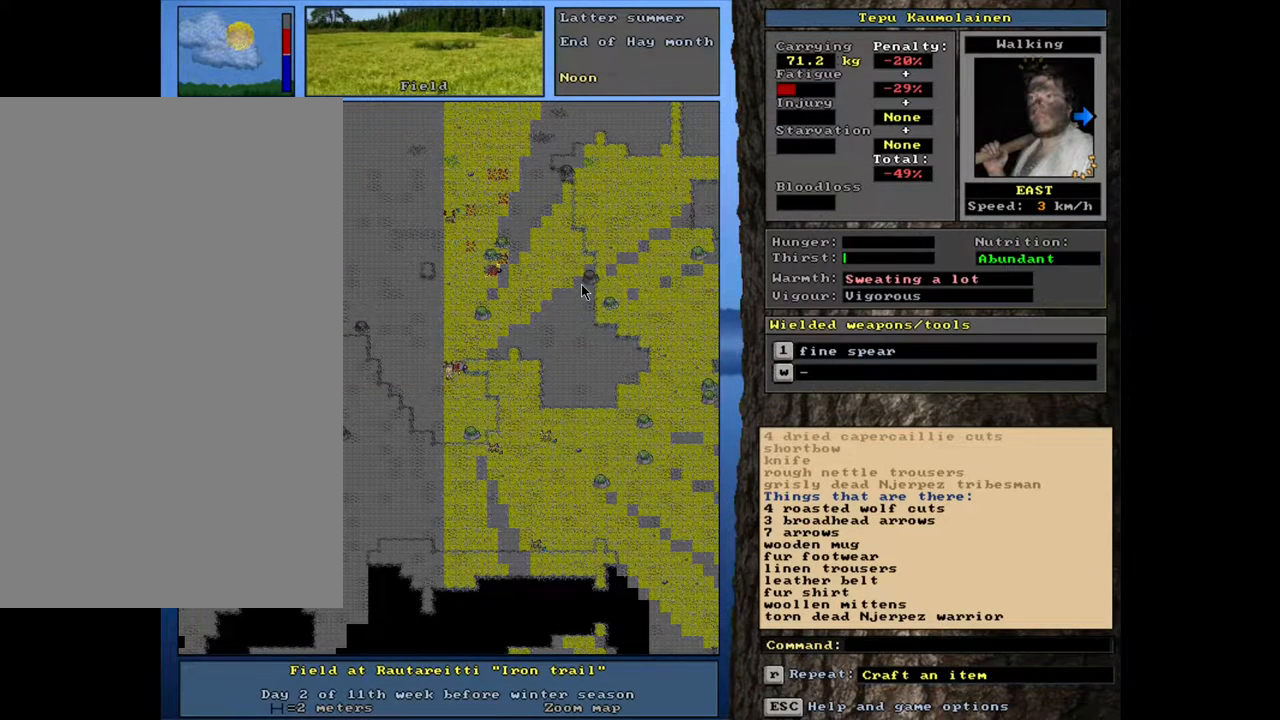
{"keys": [], "mouse": [], "events": []}
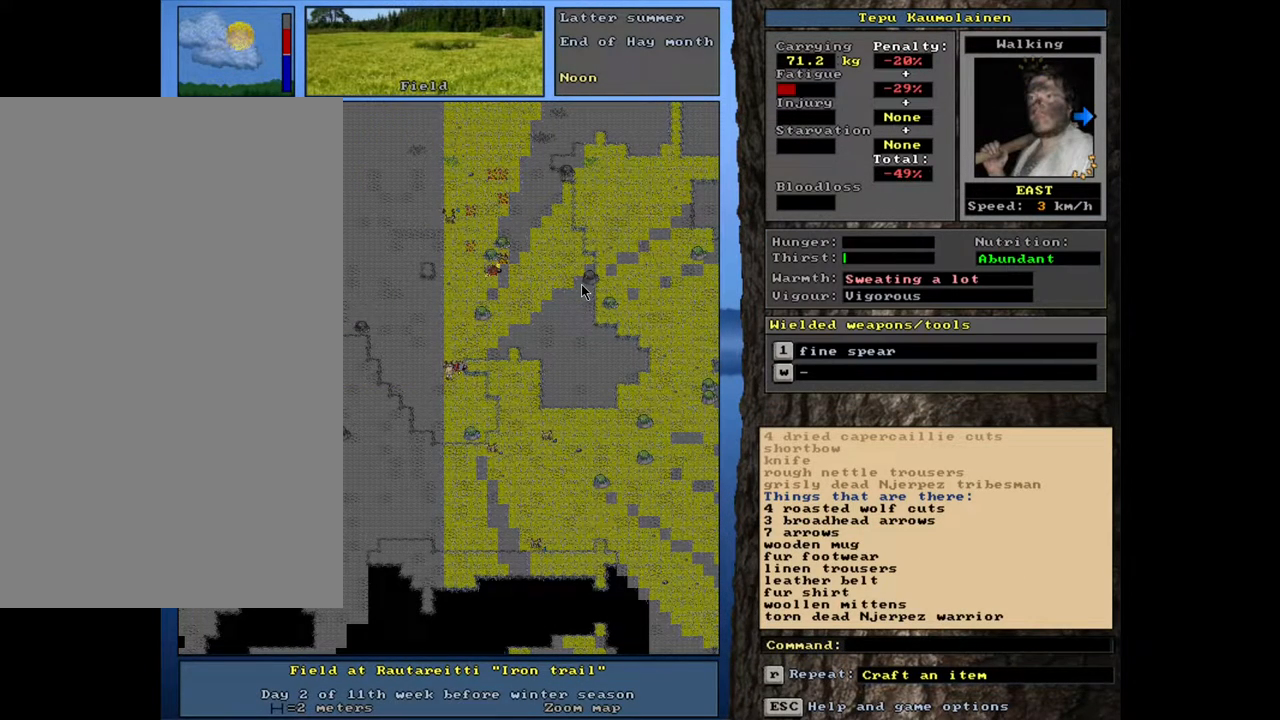
{"keys": [], "mouse": [], "events": []}
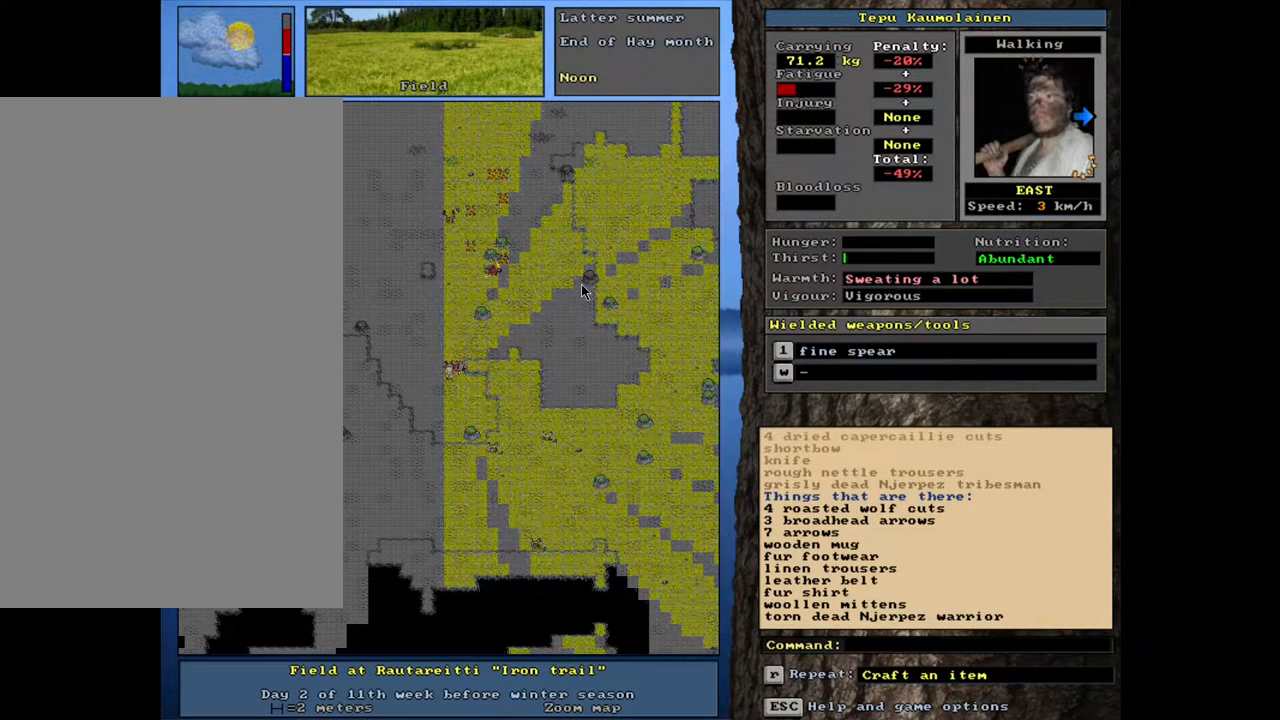
{"keys": [], "mouse": [], "events": [[300, "num4", "down"], [383, "num4", "up"]]}
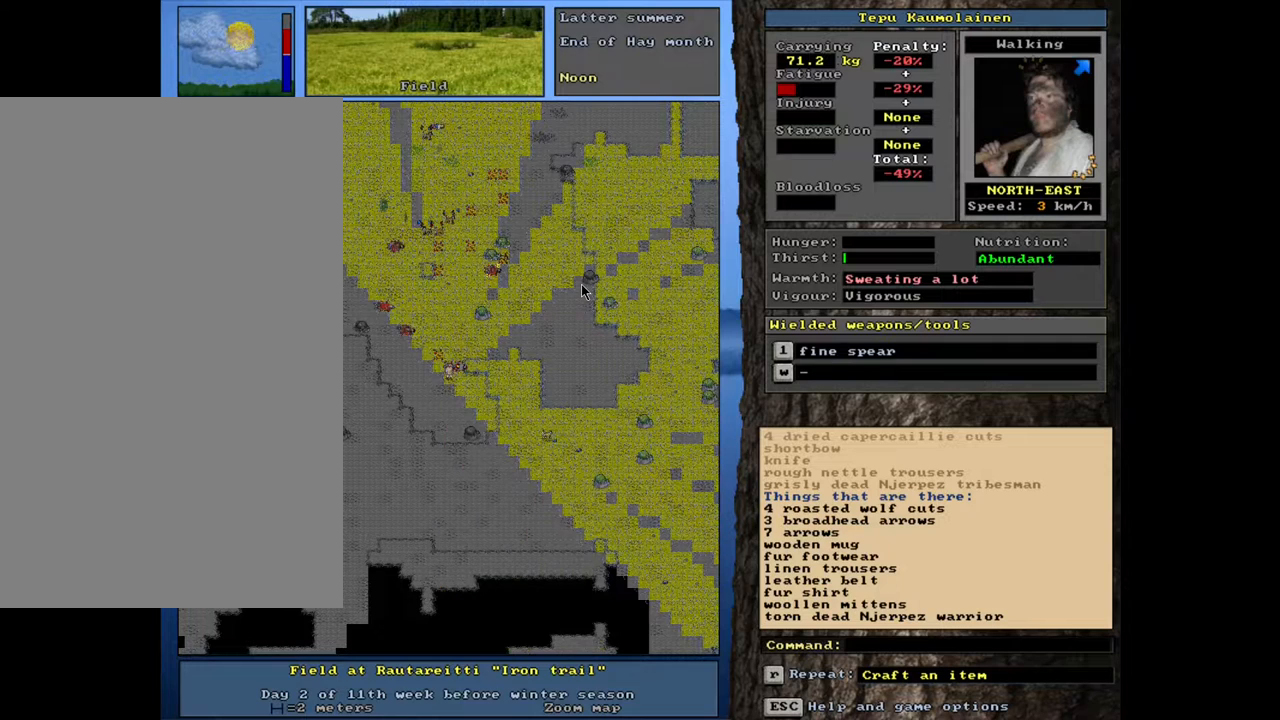
{"keys": ["f3"], "mouse": [], "events": [[500, "f3", "down"]]}
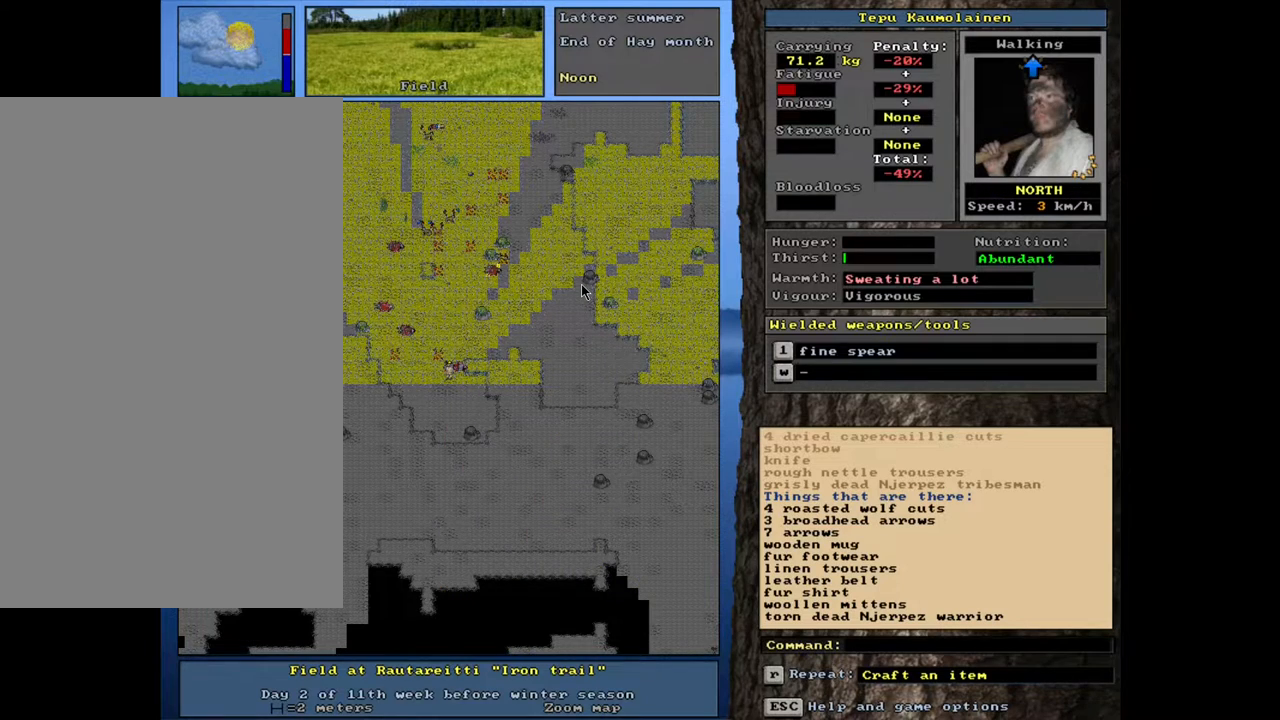
{"keys": [], "mouse": [], "events": [[100, "f3", "up"]]}
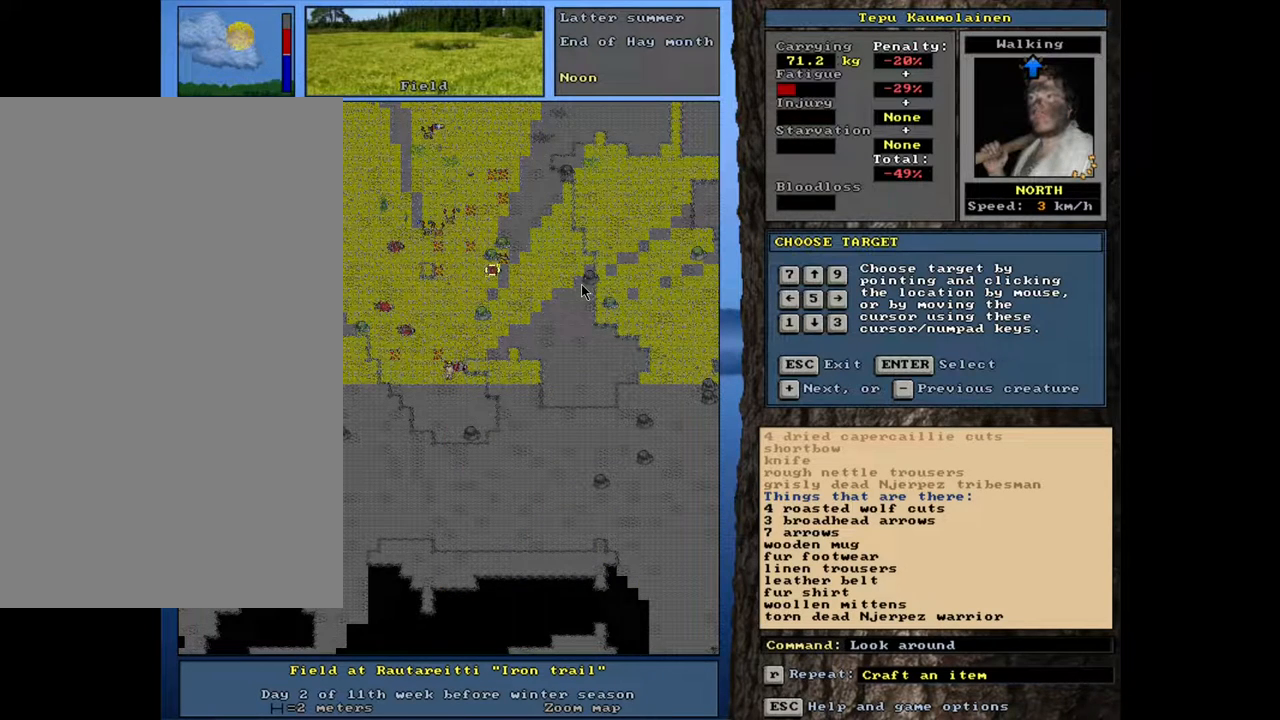
{"keys": [], "mouse": [], "events": [[150, "num8", "down"], [267, "num8", "up"]]}
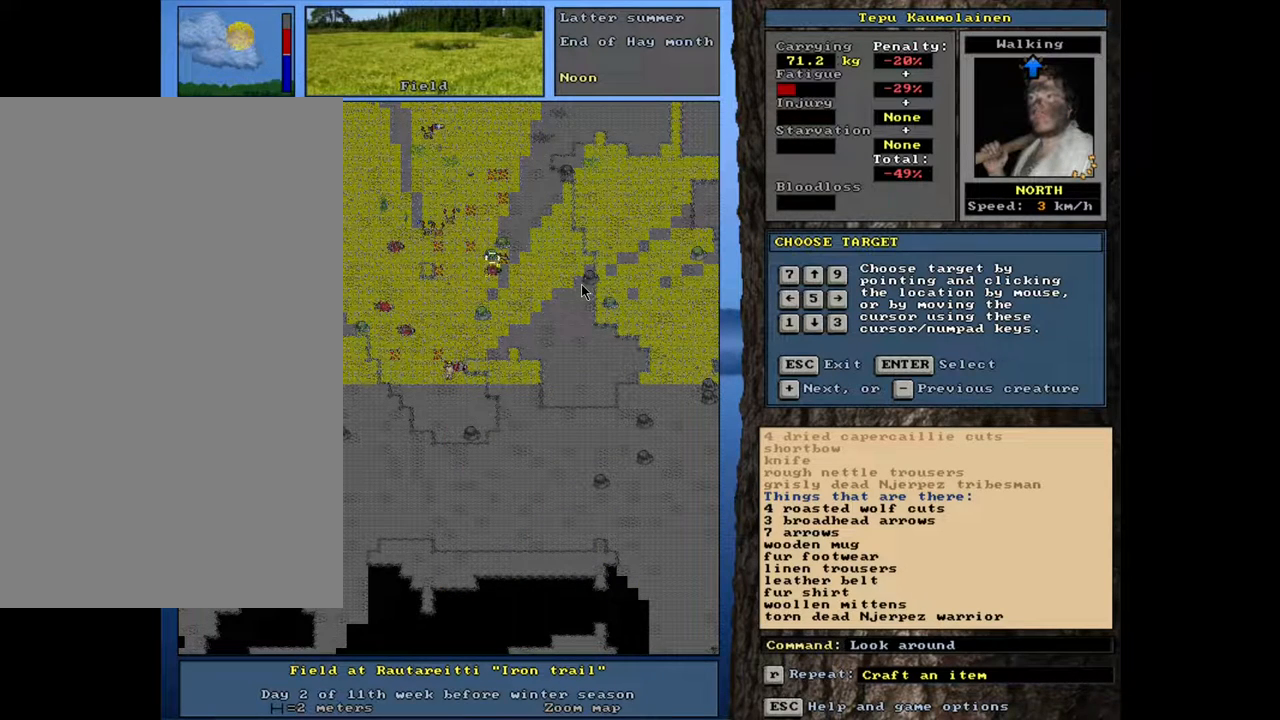
{"keys": [], "mouse": [], "events": [[133, "num6", "down"], [183, "num6", "up"], [433, "num8", "down"], [500, "num8", "up"]]}
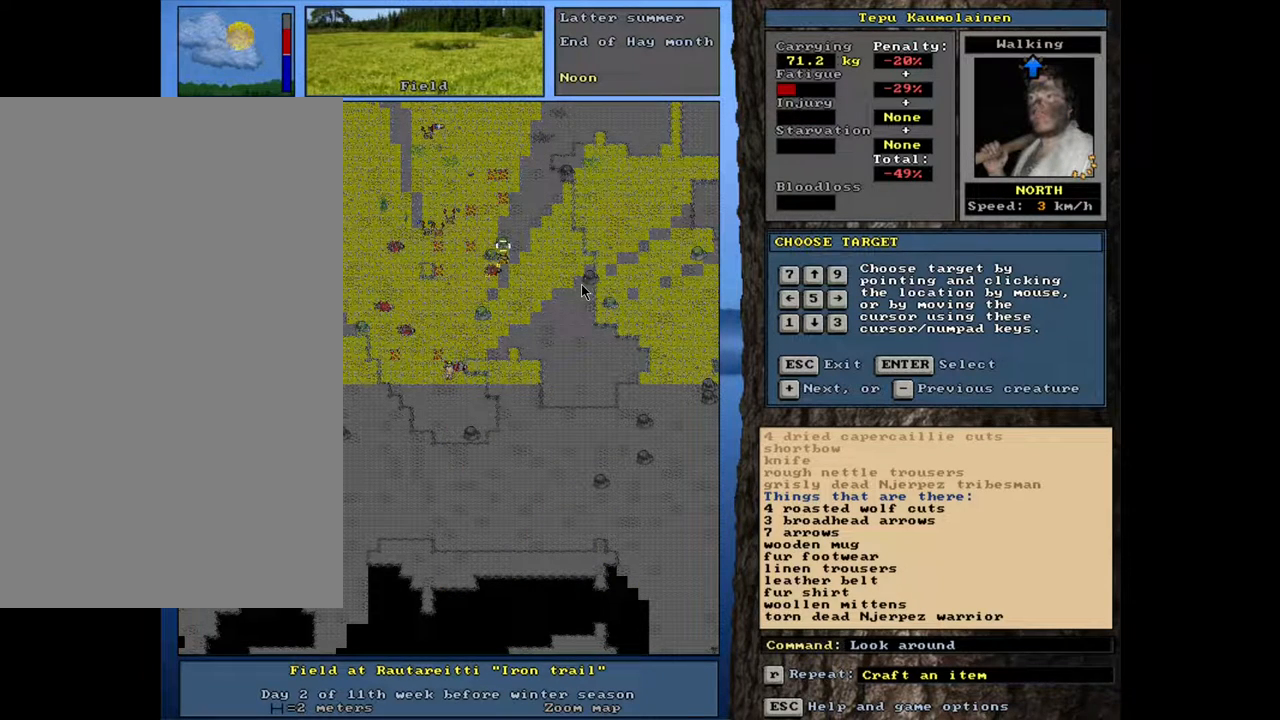
{"keys": [], "mouse": [], "events": [[383, "num2", "down"], [450, "num2", "up"]]}
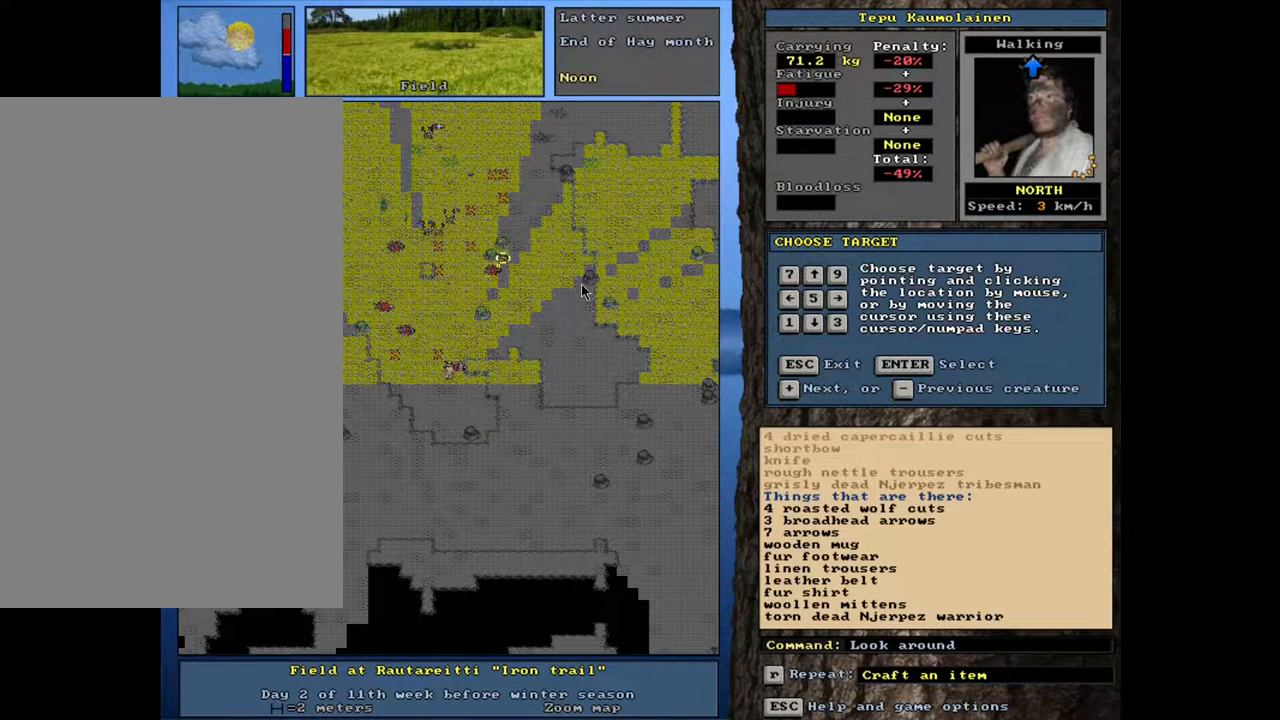
{"keys": [], "mouse": [], "events": []}
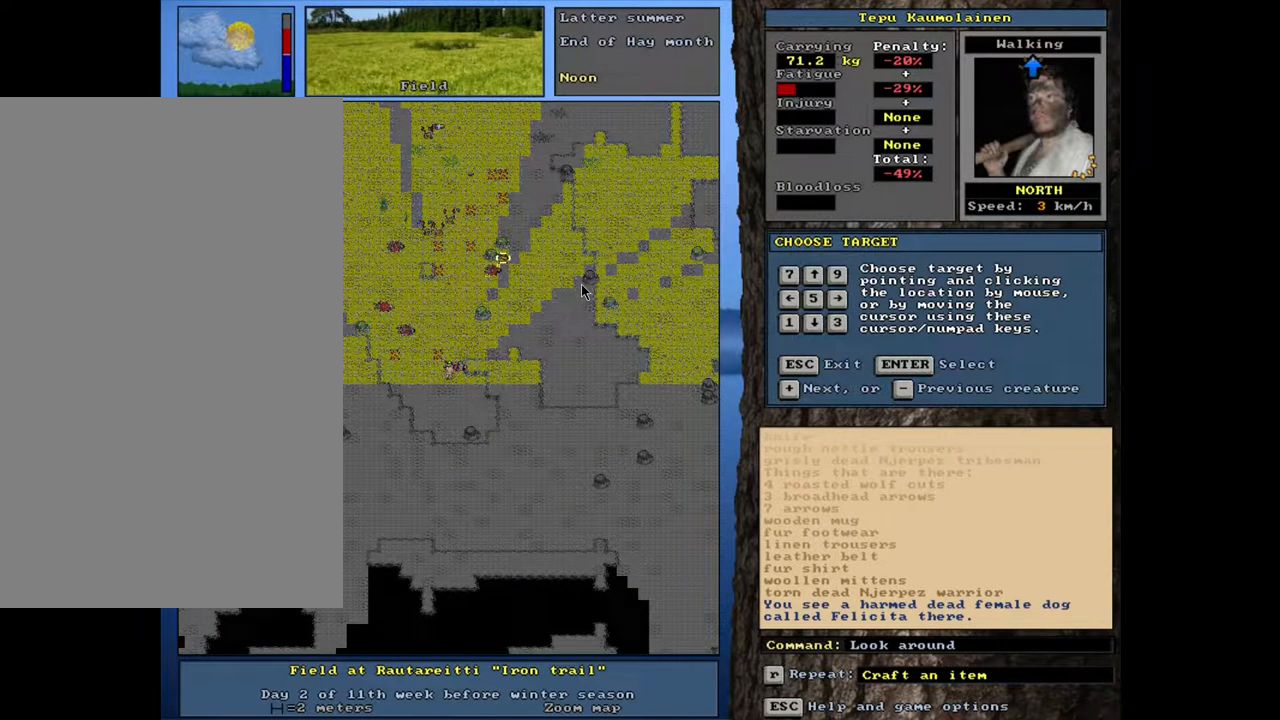
{"keys": [], "mouse": [], "events": []}
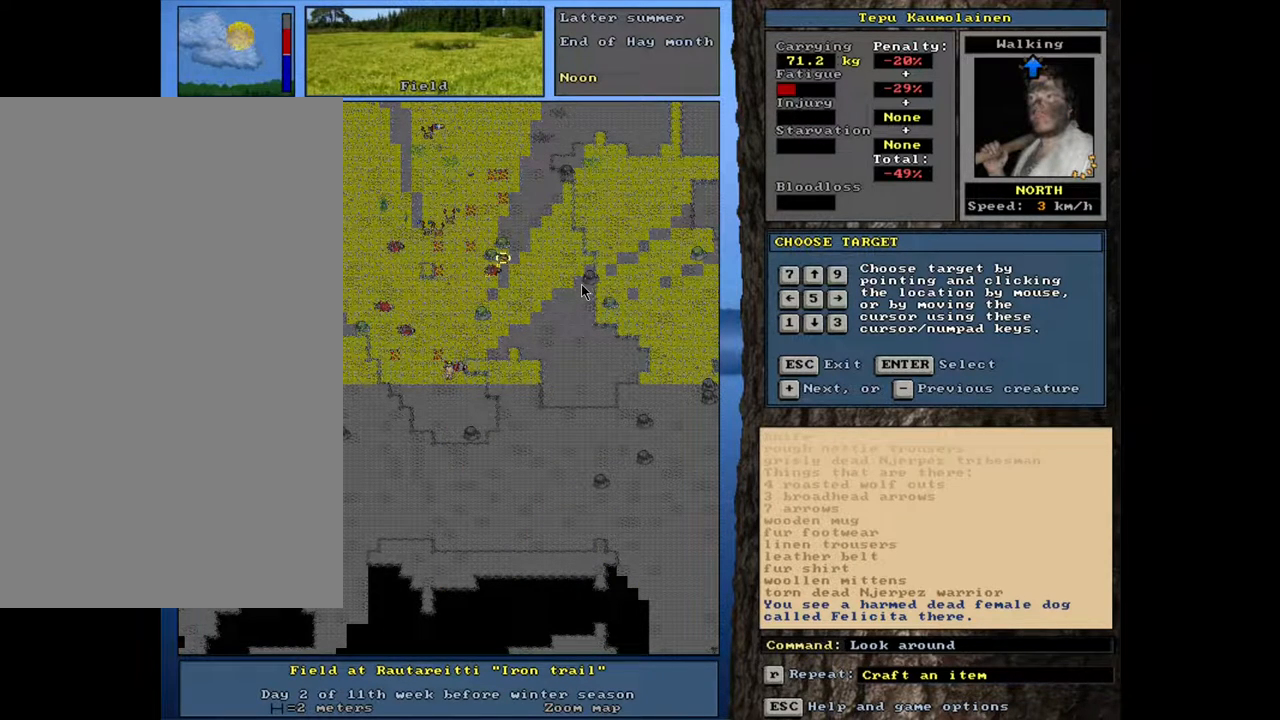
{"keys": [], "mouse": [], "events": []}
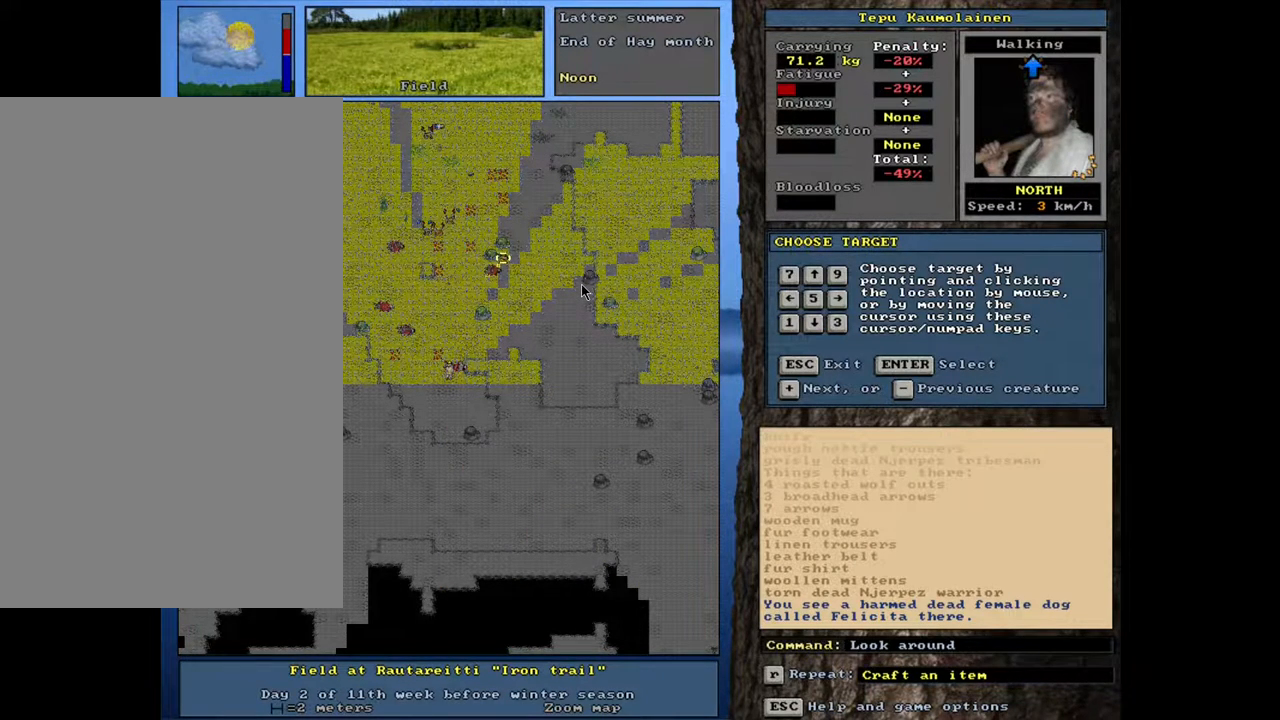
{"keys": ["escape"], "mouse": [], "events": [[400, "escape", "down"]]}
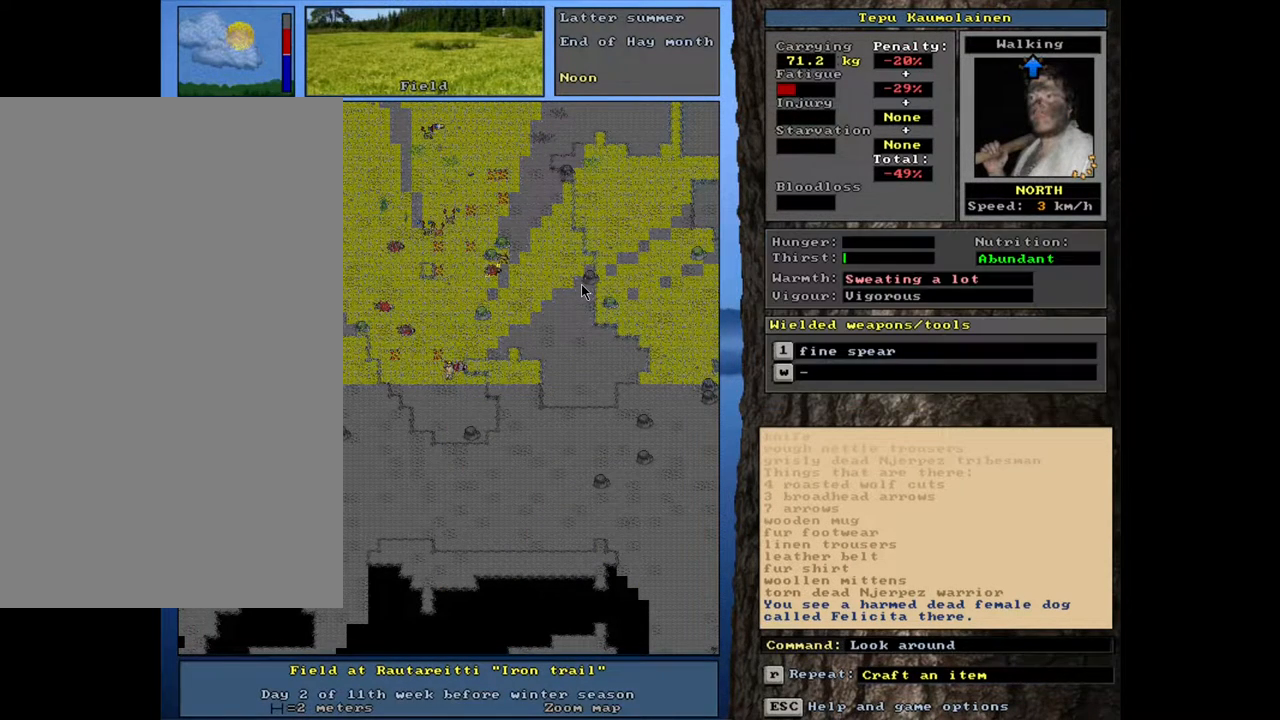
{"keys": [], "mouse": [], "events": [[50, "escape", "up"]]}
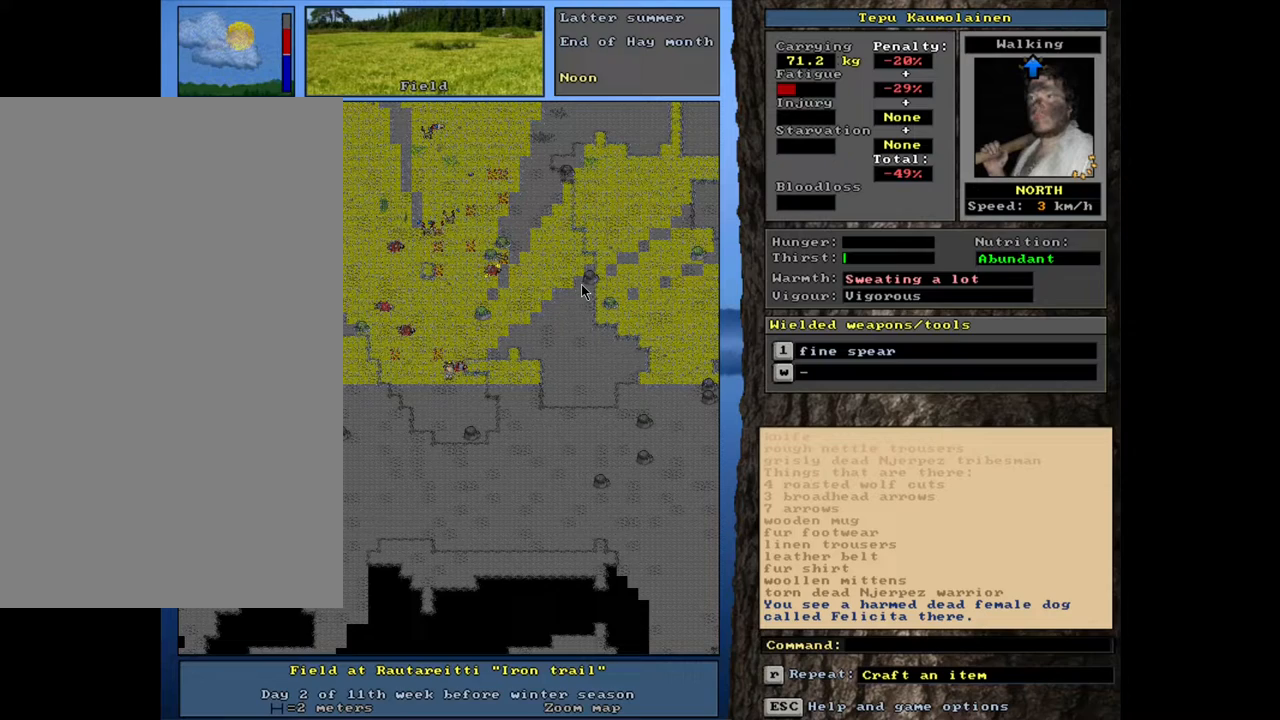
{"keys": [], "mouse": [], "events": [[183, "escape", "down"], [283, "escape", "up"]]}